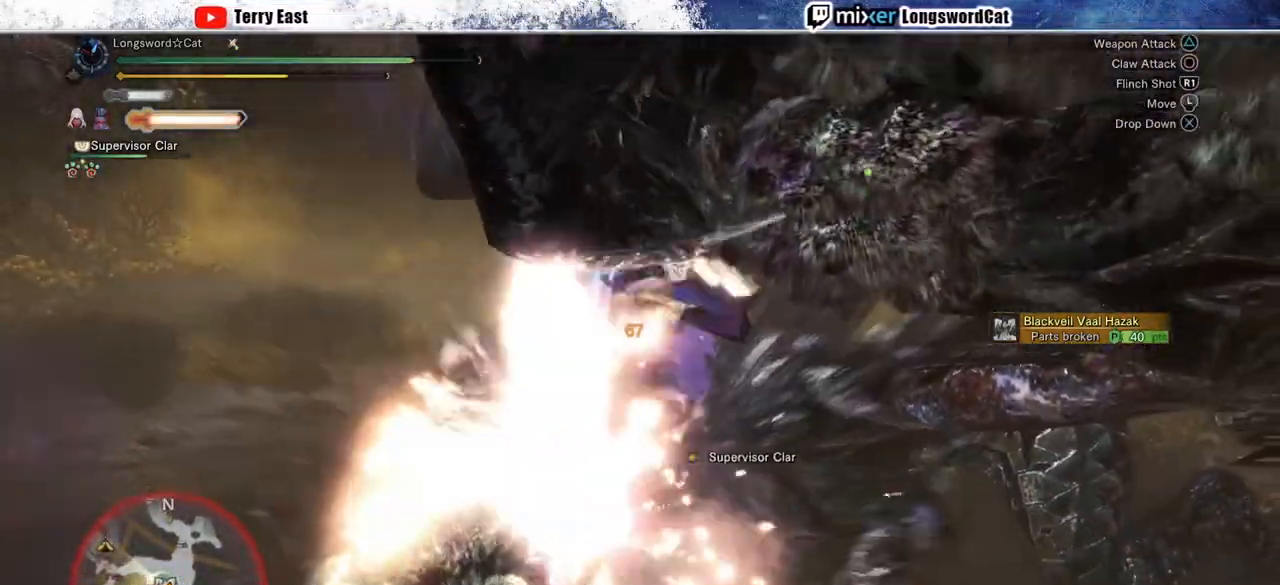
Gameplay with a controller (PlayStation layout); each line is a JSON object with the inputs held at the frame after it. "events" lists button and stick changes between this image and that frame as [ms after this image, input, new state], when the widget could be followed in between. Not read: L1.
{"buttons": [], "left_stick": "center", "right_stick": "center", "events": [[200, "CROSS", "up"]]}
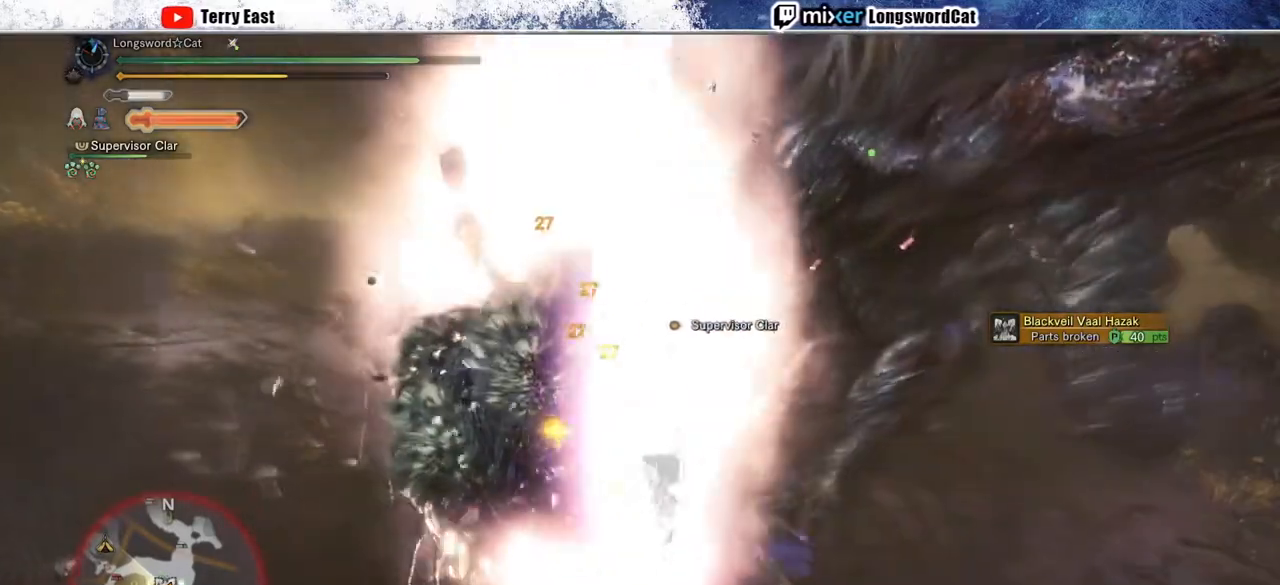
{"buttons": [], "left_stick": "down-left", "right_stick": "center", "events": [[450, "left_stick", "down-left"]]}
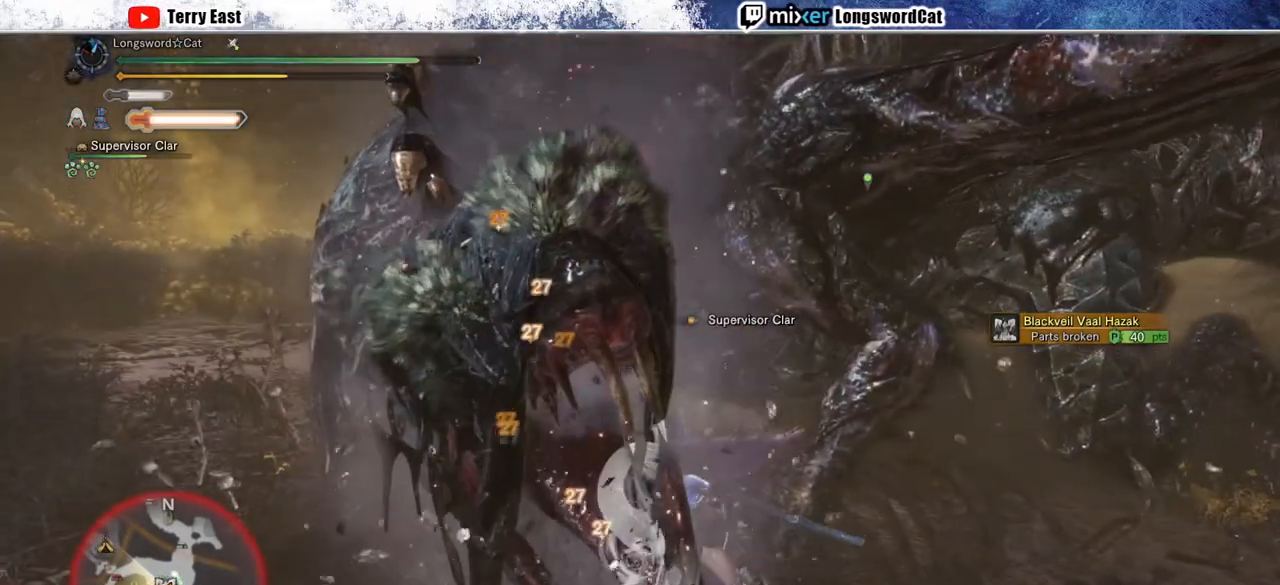
{"buttons": ["R2"], "left_stick": "down", "right_stick": "center", "events": [[117, "R2", "down"], [300, "left_stick", "down"]]}
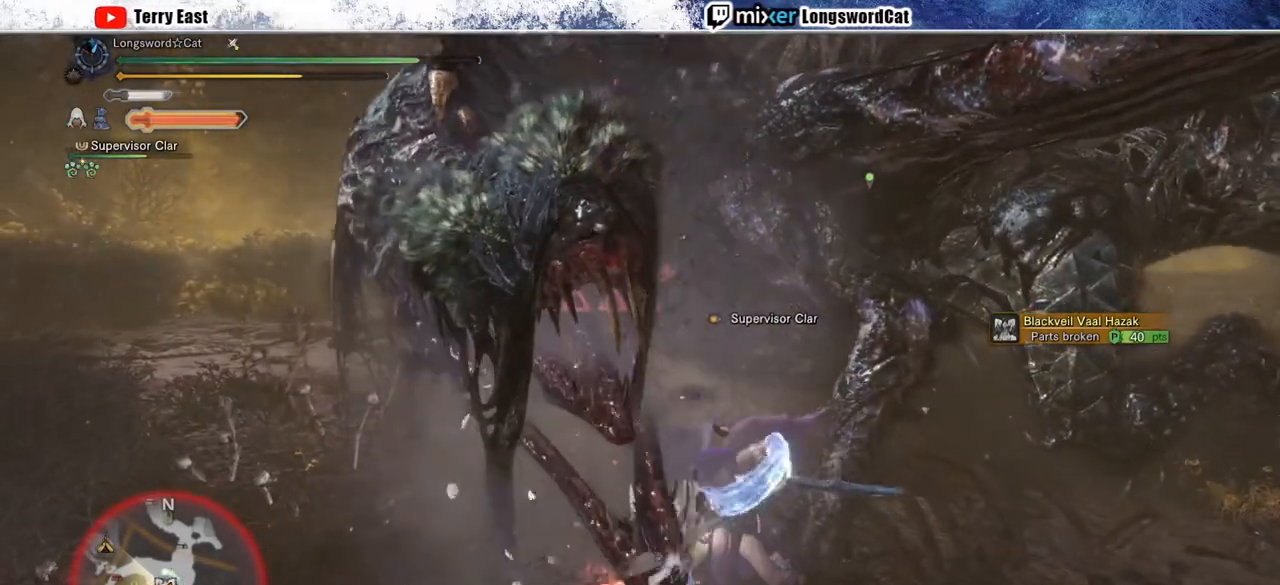
{"buttons": ["R2"], "left_stick": "center", "right_stick": "center", "events": [[300, "left_stick", "down-left"], [500, "left_stick", "center"]]}
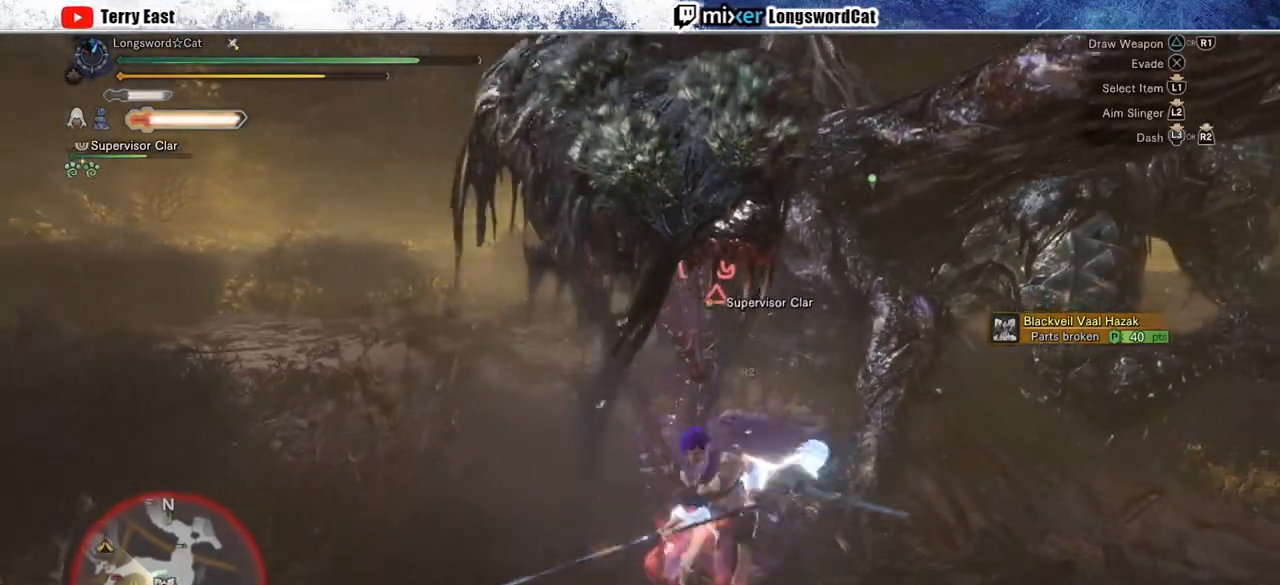
{"buttons": ["R2"], "left_stick": "center", "right_stick": "center", "events": [[383, "CIRCLE", "down"], [467, "CIRCLE", "up"]]}
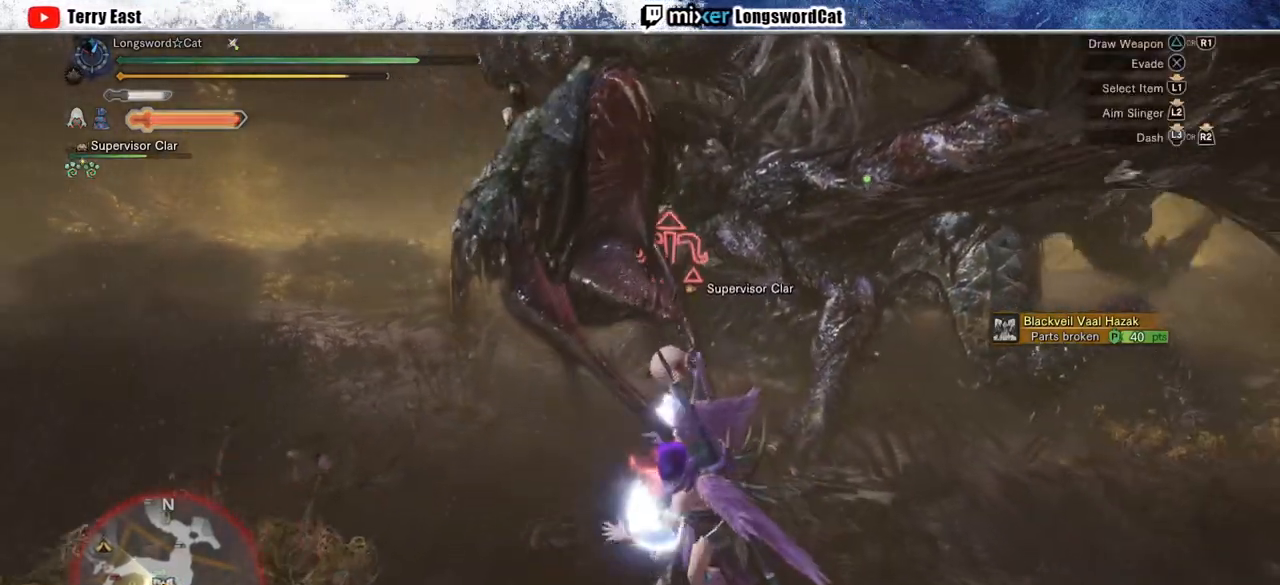
{"buttons": ["R2"], "left_stick": "up-right", "right_stick": "center", "events": [[33, "CIRCLE", "down"], [67, "left_stick", "up"], [117, "CIRCLE", "up"], [217, "CIRCLE", "down"], [333, "CIRCLE", "up"], [400, "CIRCLE", "down"], [450, "left_stick", "up-right"], [483, "CIRCLE", "up"]]}
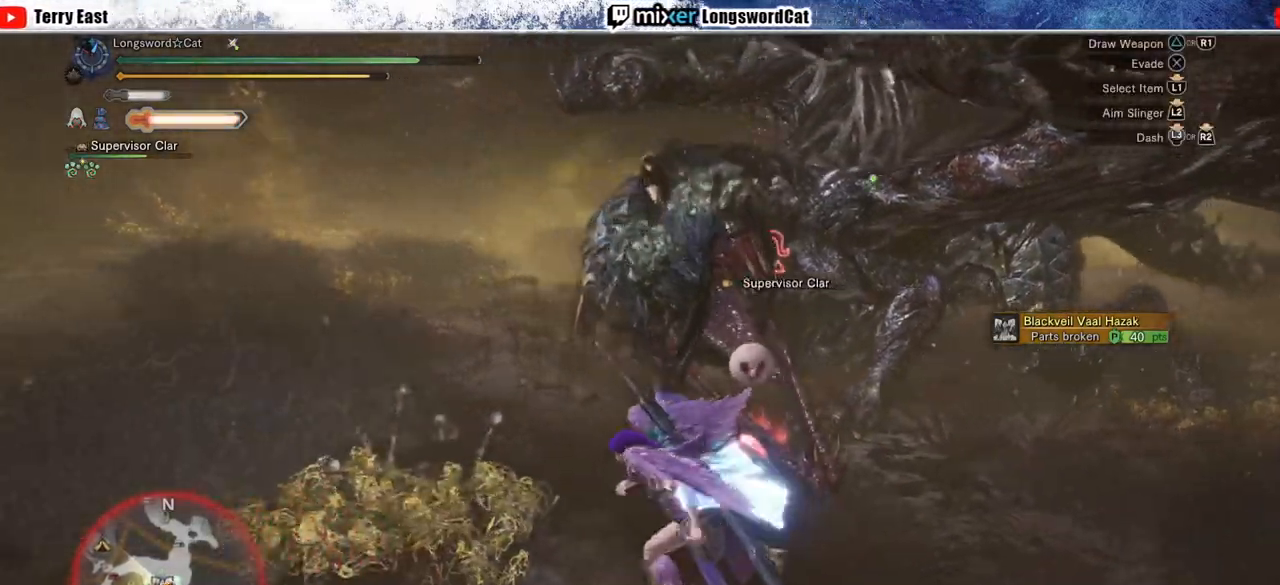
{"buttons": ["R2"], "left_stick": "right", "right_stick": "center", "events": [[67, "CIRCLE", "down"], [150, "CIRCLE", "up"], [250, "CIRCLE", "down"], [333, "CIRCLE", "up"], [350, "left_stick", "right"], [400, "CIRCLE", "down"], [500, "CIRCLE", "up"]]}
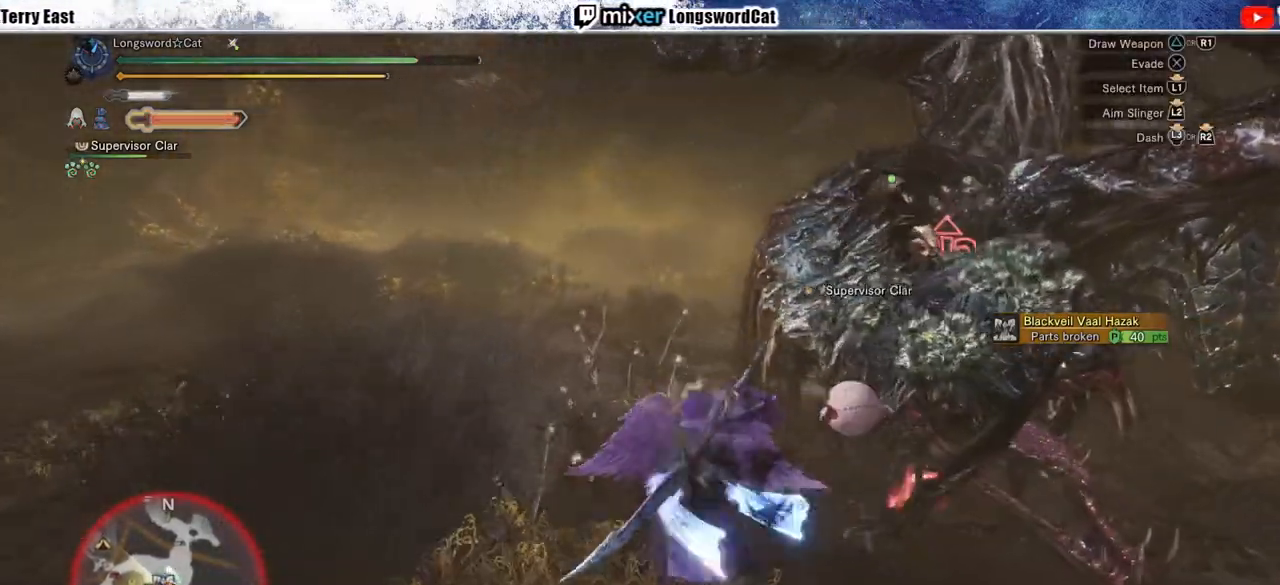
{"buttons": ["CIRCLE", "R2"], "left_stick": "center", "right_stick": "center", "events": [[67, "CIRCLE", "down"], [183, "CIRCLE", "up"], [250, "CIRCLE", "down"], [350, "CIRCLE", "up"], [350, "left_stick", "center"], [417, "CIRCLE", "down"]]}
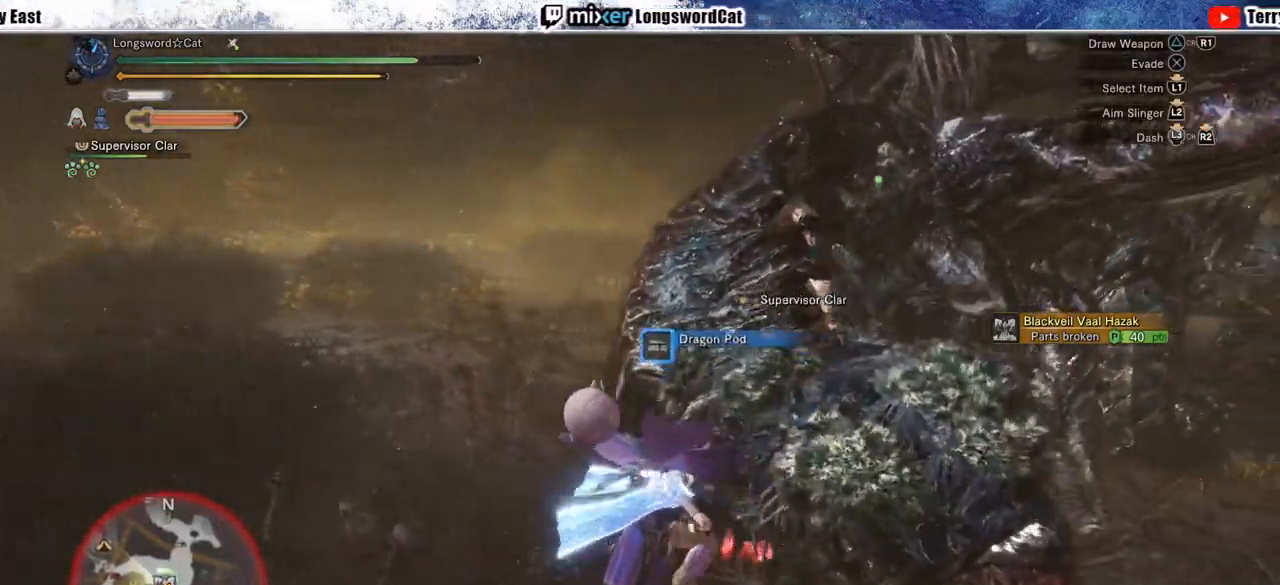
{"buttons": ["R2"], "left_stick": "down", "right_stick": "center", "events": [[17, "CIRCLE", "up"], [83, "CIRCLE", "down"], [150, "left_stick", "down"], [183, "CIRCLE", "up"], [267, "CIRCLE", "down"], [333, "CIRCLE", "up"]]}
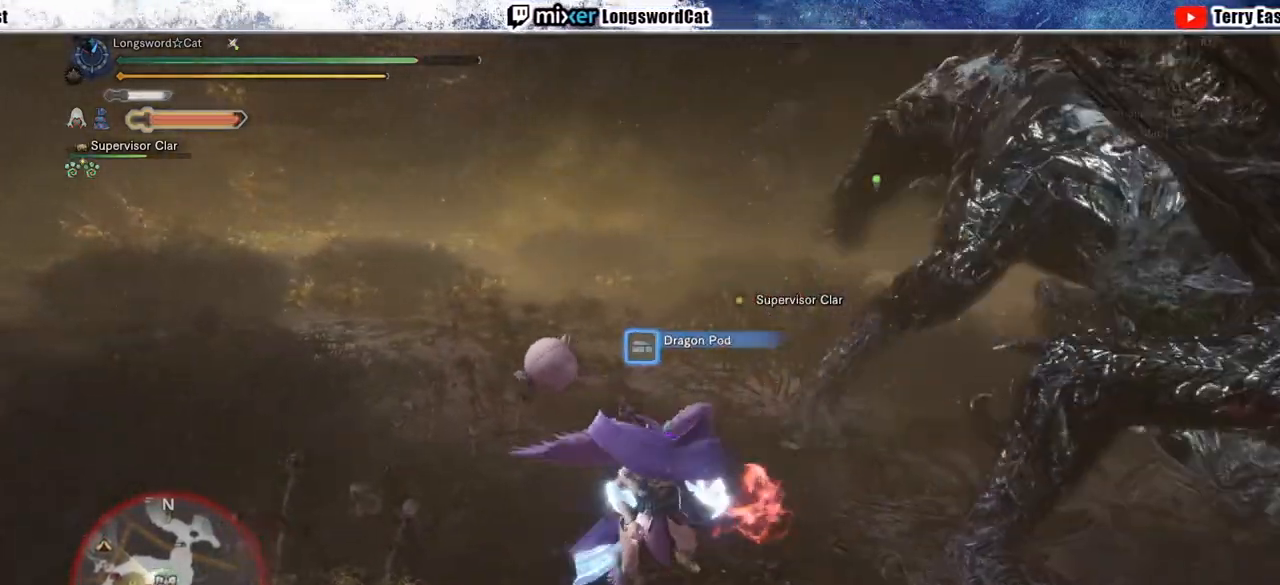
{"buttons": ["R2"], "left_stick": "down", "right_stick": "center", "events": [[100, "right_stick", "right"], [267, "right_stick", "center"]]}
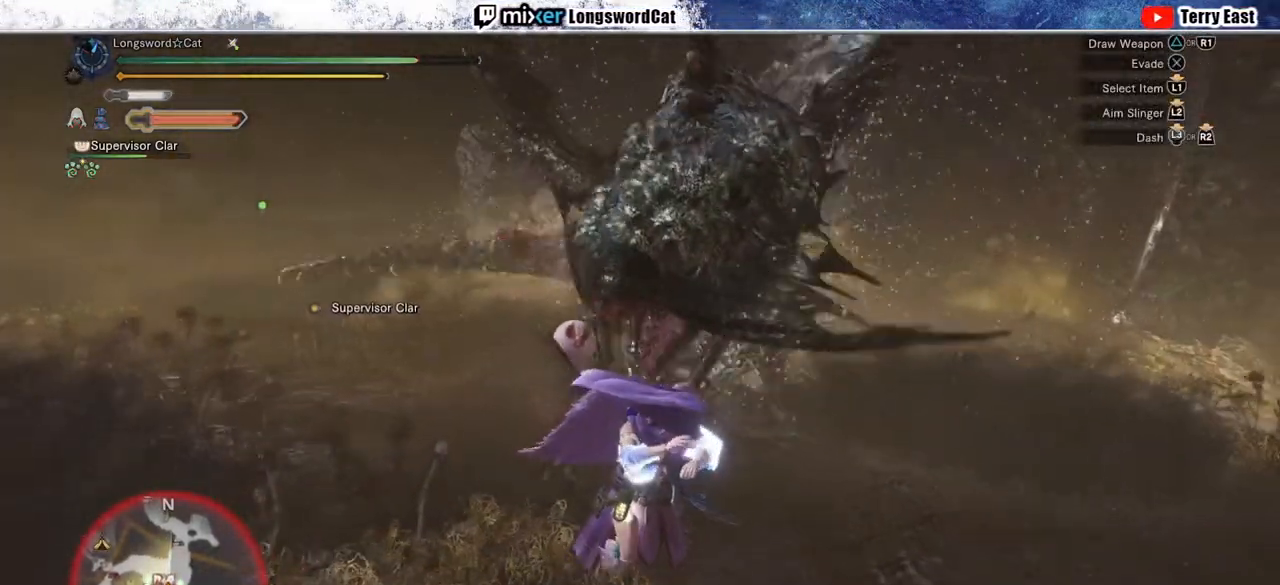
{"buttons": ["R2"], "left_stick": "left", "right_stick": "center", "events": [[83, "left_stick", "down-left"], [267, "left_stick", "left"]]}
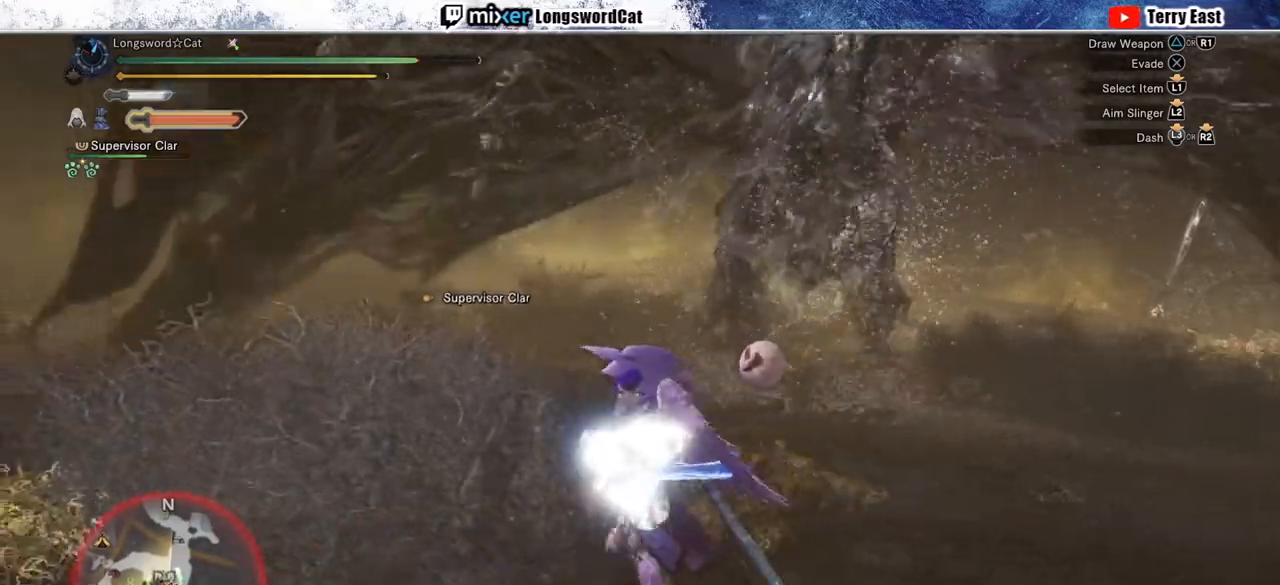
{"buttons": ["R2"], "left_stick": "left", "right_stick": "right", "events": [[67, "right_stick", "right"], [150, "right_stick", "center"], [500, "right_stick", "right"]]}
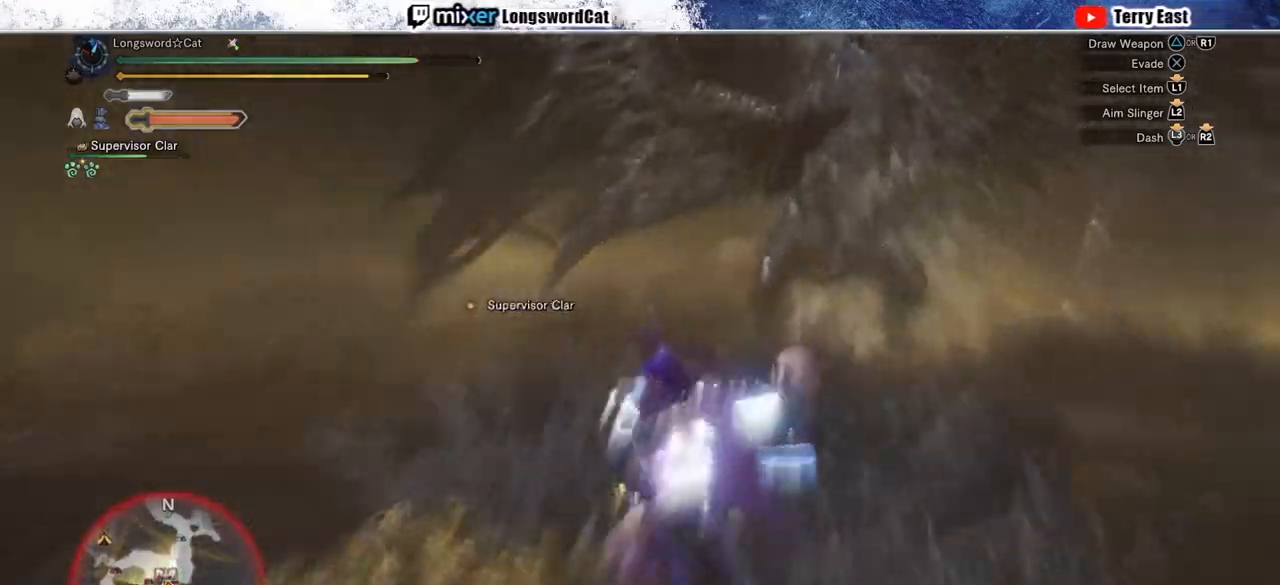
{"buttons": ["R2"], "left_stick": "left", "right_stick": "center", "events": [[200, "right_stick", "center"], [350, "right_stick", "right"], [500, "right_stick", "center"]]}
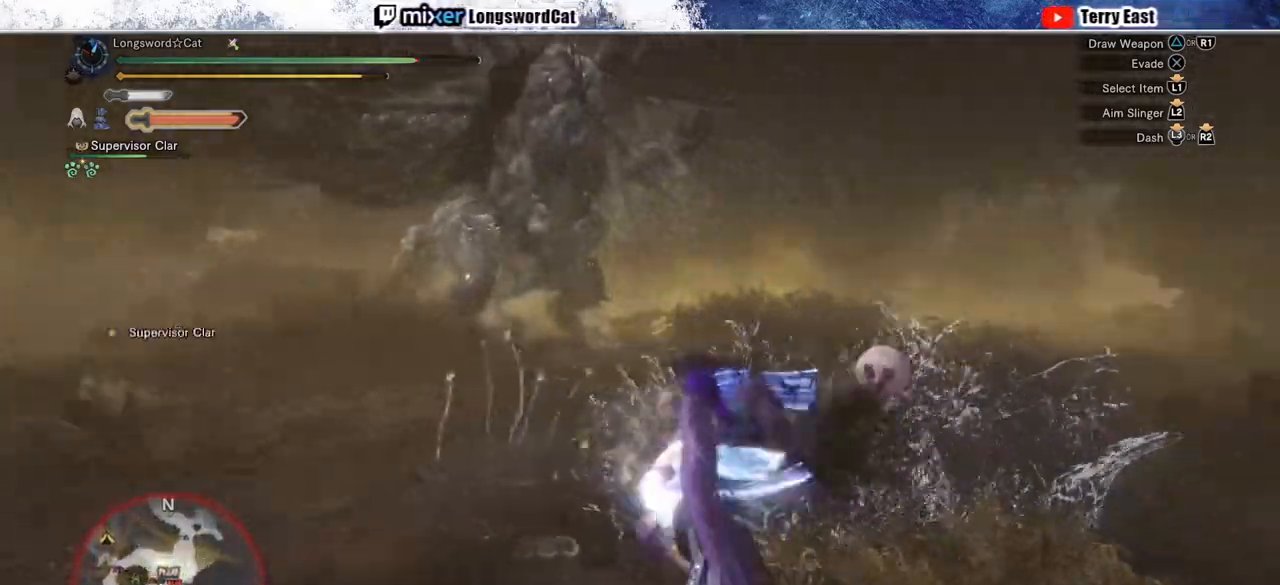
{"buttons": ["R2"], "left_stick": "left", "right_stick": "center", "events": []}
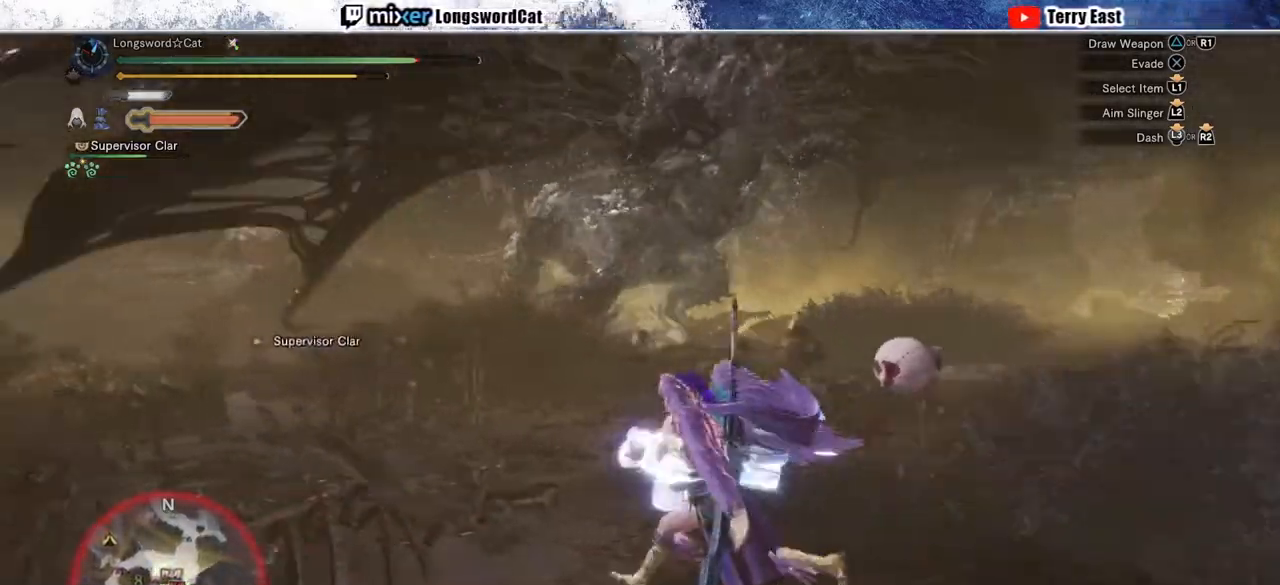
{"buttons": ["R2"], "left_stick": "left", "right_stick": "center", "events": []}
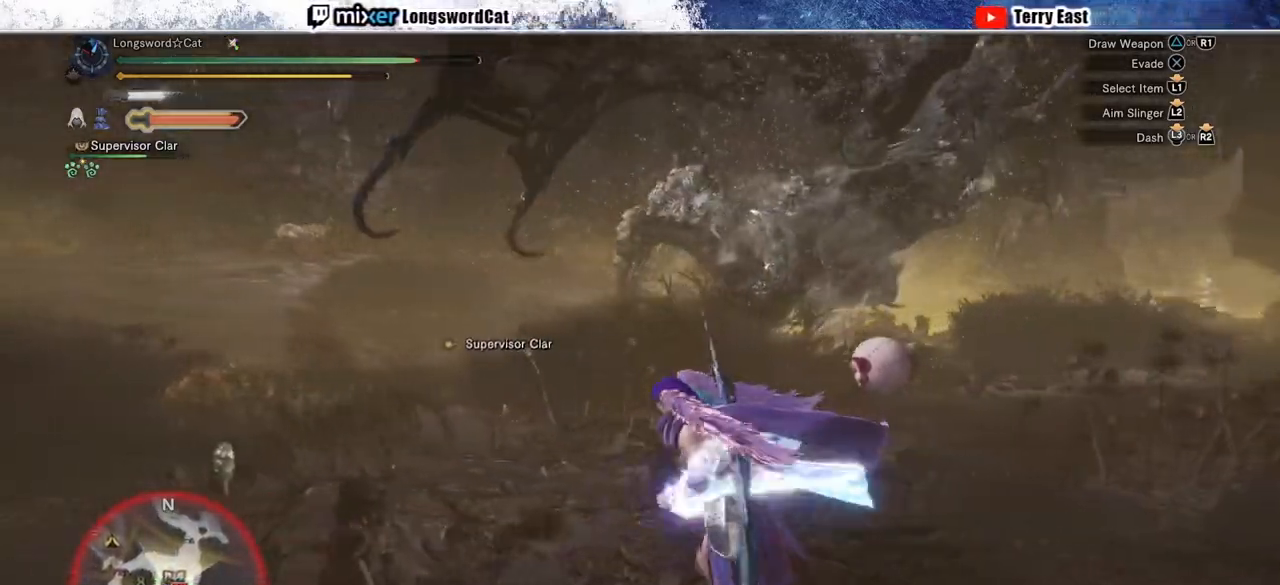
{"buttons": ["R2"], "left_stick": "up", "right_stick": "center", "events": [[200, "left_stick", "up-left"], [317, "left_stick", "up"]]}
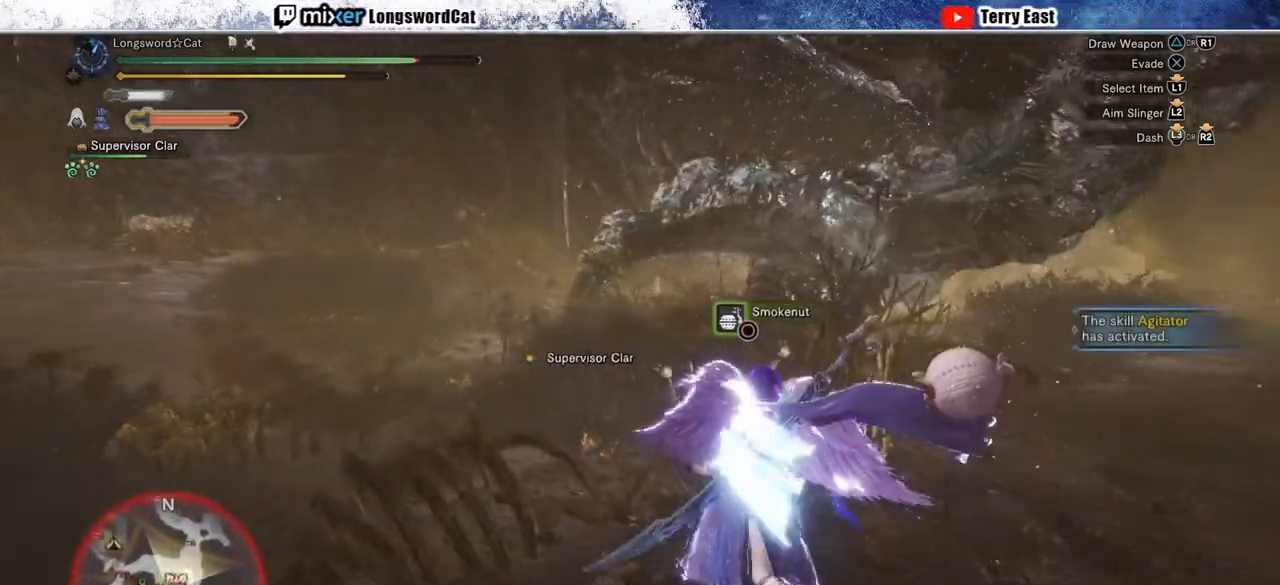
{"buttons": ["TRIANGLE", "R2"], "left_stick": "up-right", "right_stick": "center", "events": [[283, "TRIANGLE", "down"], [383, "TRIANGLE", "up"], [383, "left_stick", "up-right"], [467, "TRIANGLE", "down"]]}
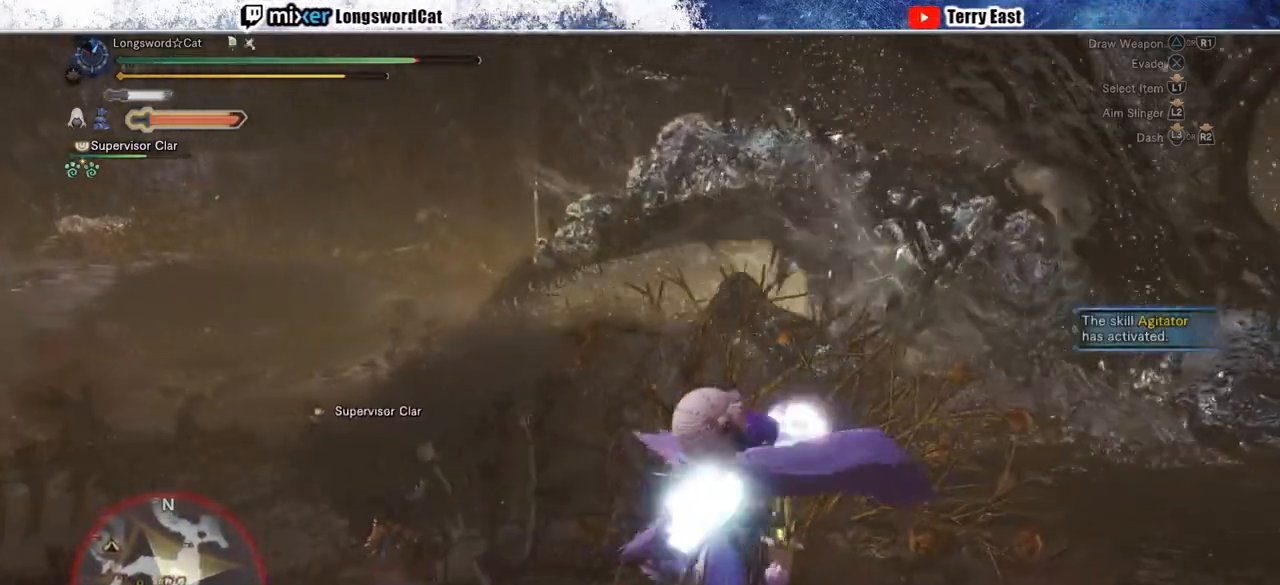
{"buttons": ["R1"], "left_stick": "center", "right_stick": "center", "events": [[33, "TRIANGLE", "up"], [133, "TRIANGLE", "down"], [150, "left_stick", "center"], [200, "TRIANGLE", "up"], [267, "DPAD_RIGHT", "down"], [267, "R2", "up"], [350, "DPAD_RIGHT", "up"], [433, "R1", "down"]]}
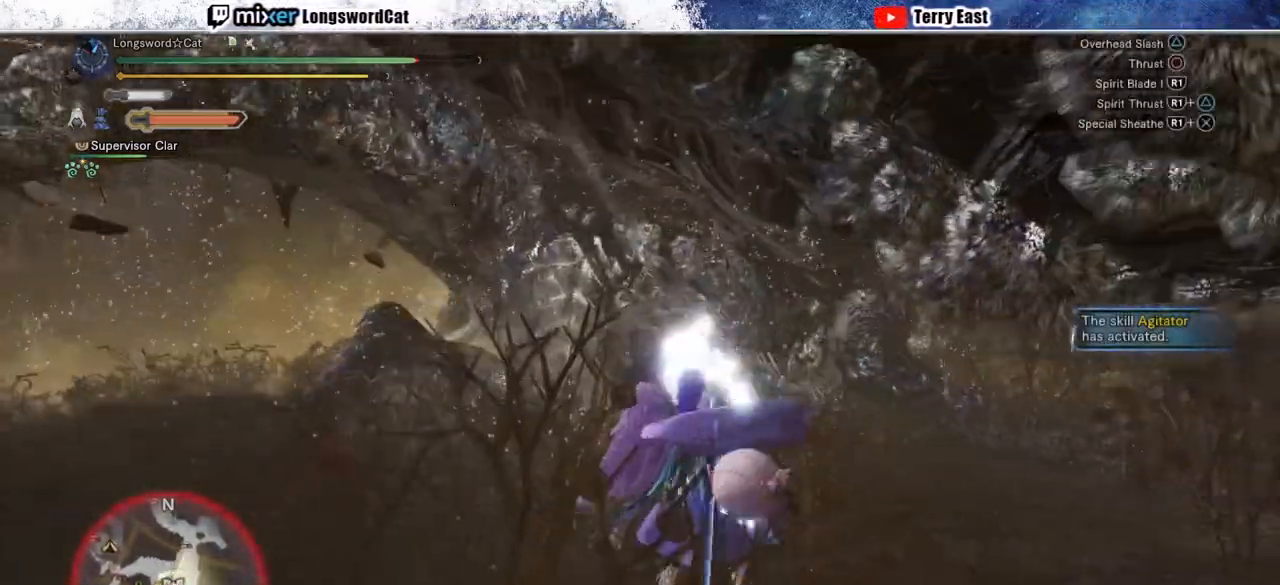
{"buttons": ["R1"], "left_stick": "center", "right_stick": "center", "events": [[50, "R1", "up"], [283, "R1", "down"], [350, "R1", "up"], [433, "R1", "down"]]}
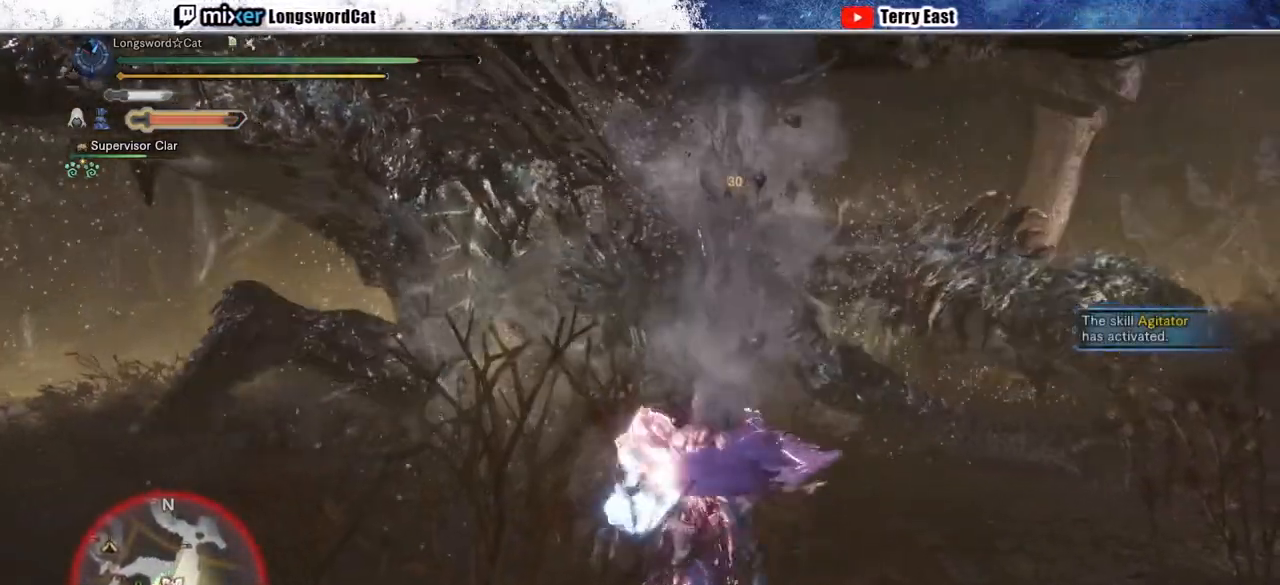
{"buttons": [], "left_stick": "center", "right_stick": "center", "events": [[17, "R1", "up"], [83, "R1", "down"], [150, "R1", "up"], [333, "TRIANGLE", "down"], [433, "TRIANGLE", "up"]]}
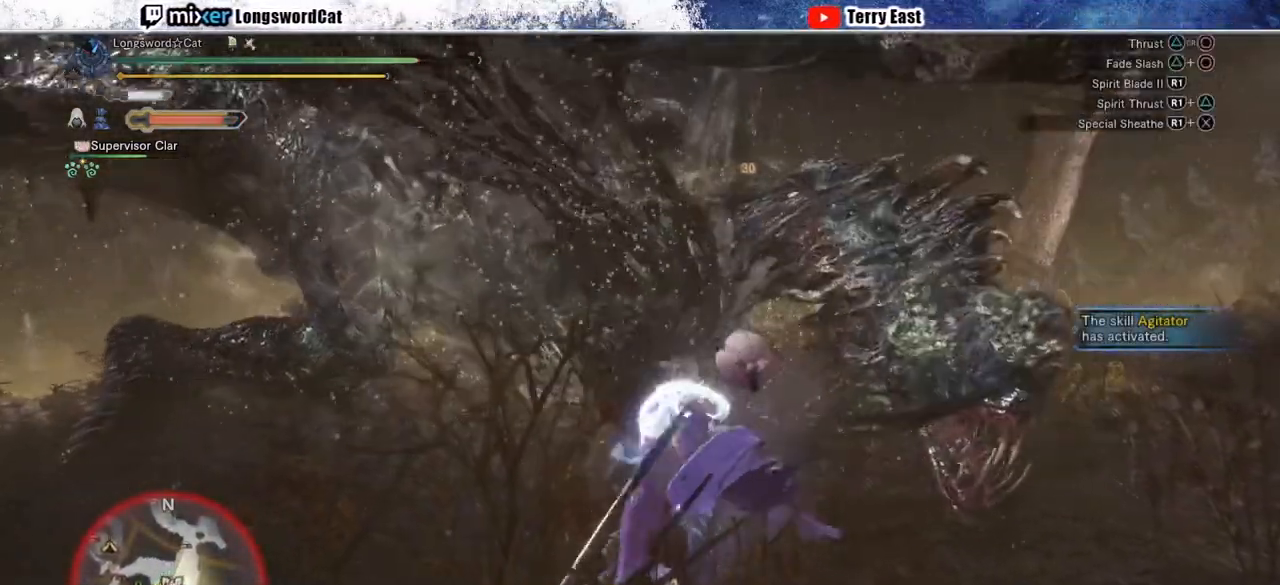
{"buttons": [], "left_stick": "center", "right_stick": "center", "events": [[17, "TRIANGLE", "down"], [117, "TRIANGLE", "up"], [183, "TRIANGLE", "down"], [217, "DPAD_LEFT", "down"], [317, "DPAD_LEFT", "up"], [317, "TRIANGLE", "up"], [383, "TRIANGLE", "down"], [467, "TRIANGLE", "up"]]}
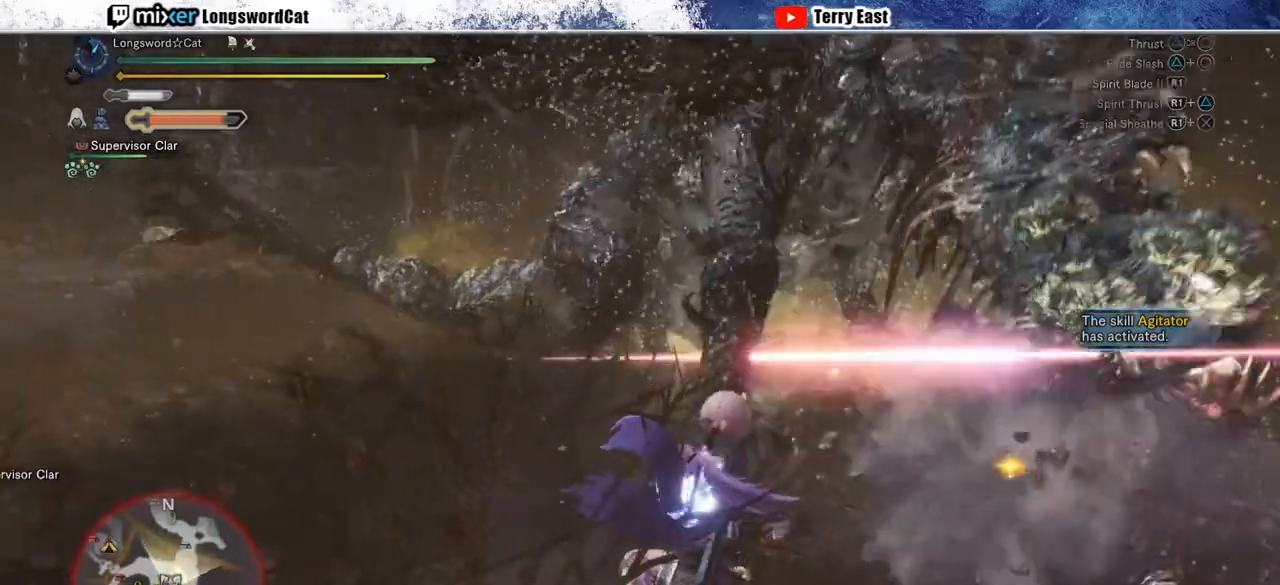
{"buttons": [], "left_stick": "up-left", "right_stick": "center", "events": [[50, "TRIANGLE", "down"], [150, "TRIANGLE", "up"], [233, "TRIANGLE", "down"], [317, "TRIANGLE", "up"], [383, "left_stick", "up-left"]]}
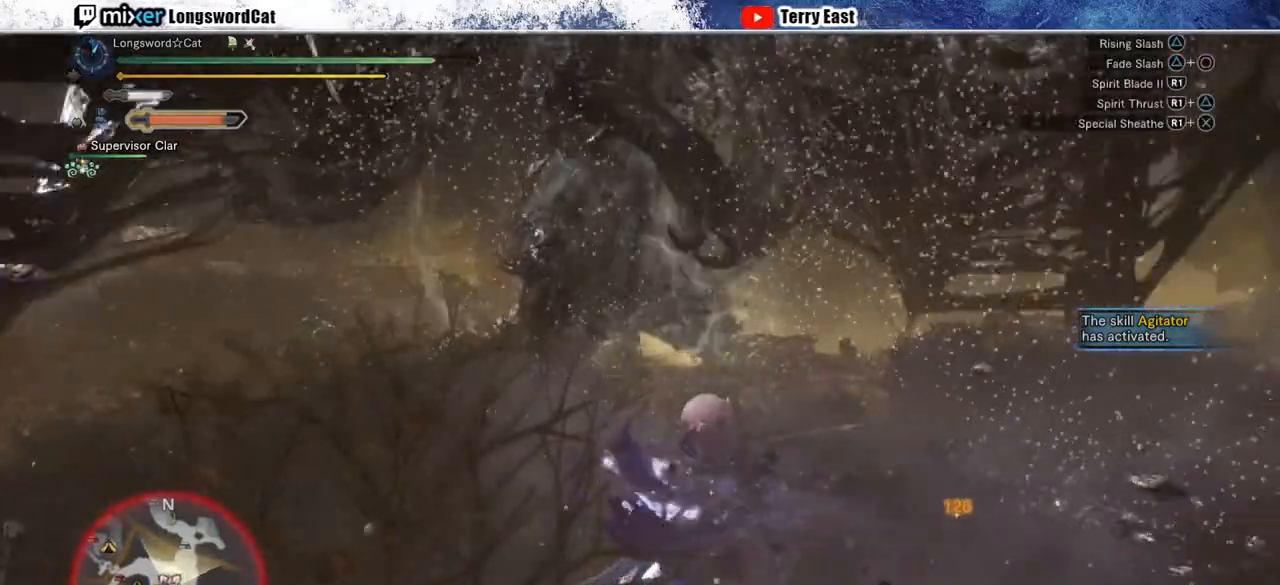
{"buttons": ["CROSS"], "left_stick": "left", "right_stick": "center", "events": [[150, "CROSS", "down"], [400, "CROSS", "up"], [467, "left_stick", "left"], [483, "CROSS", "down"]]}
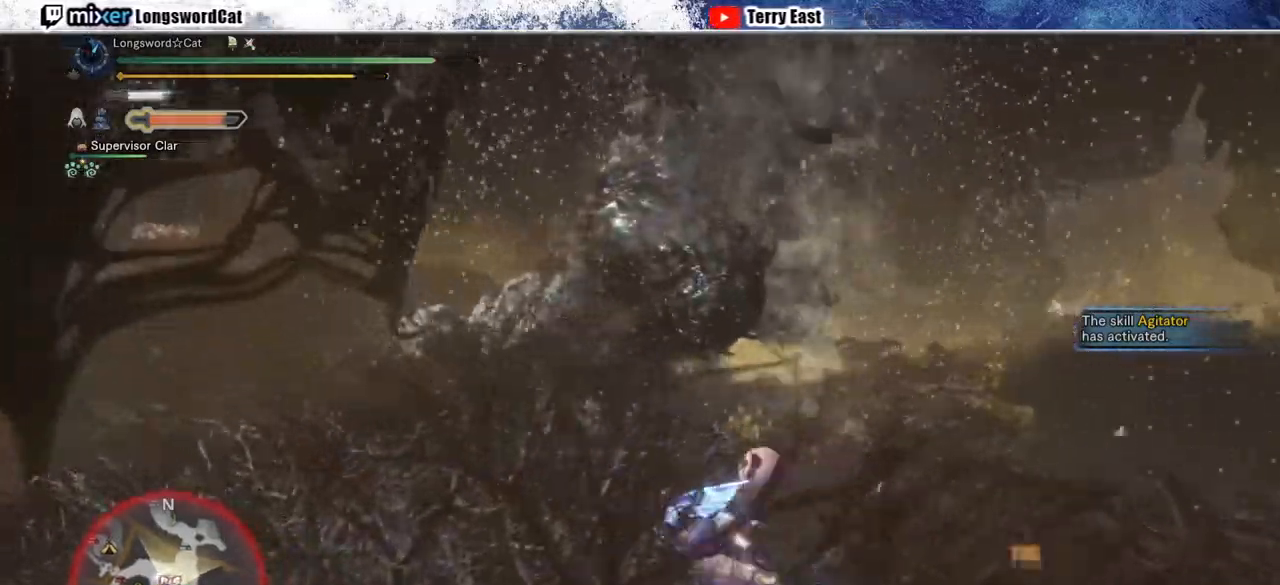
{"buttons": [], "left_stick": "down-left", "right_stick": "center", "events": [[100, "left_stick", "center"], [283, "left_stick", "down-left"], [317, "CROSS", "up"]]}
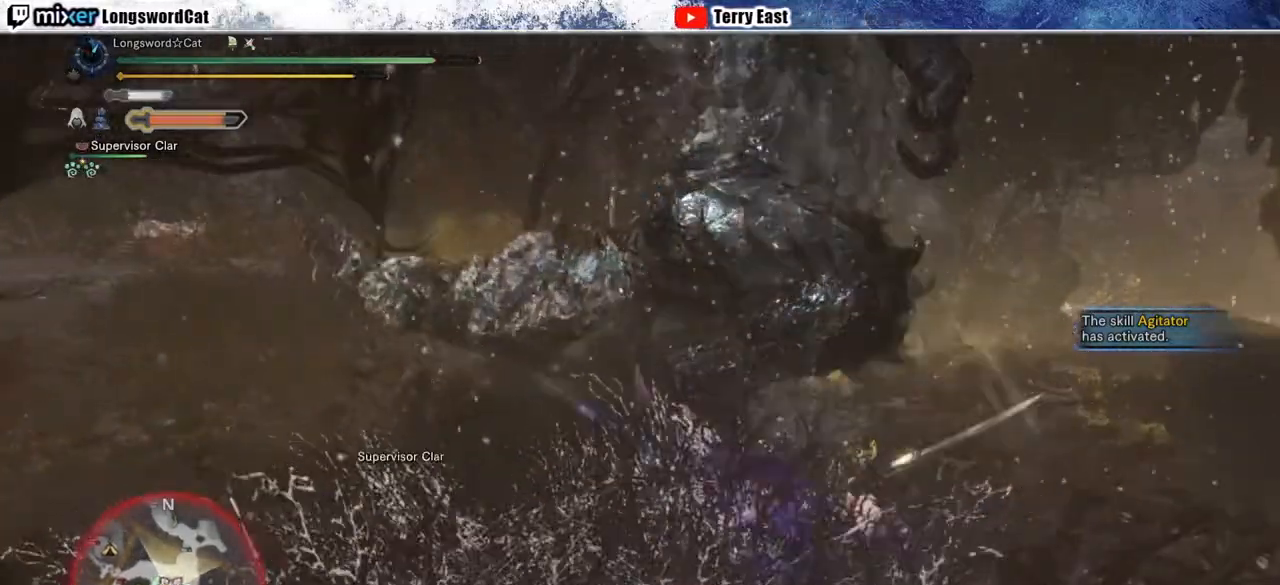
{"buttons": ["R2"], "left_stick": "down-left", "right_stick": "center", "events": [[183, "R2", "down"]]}
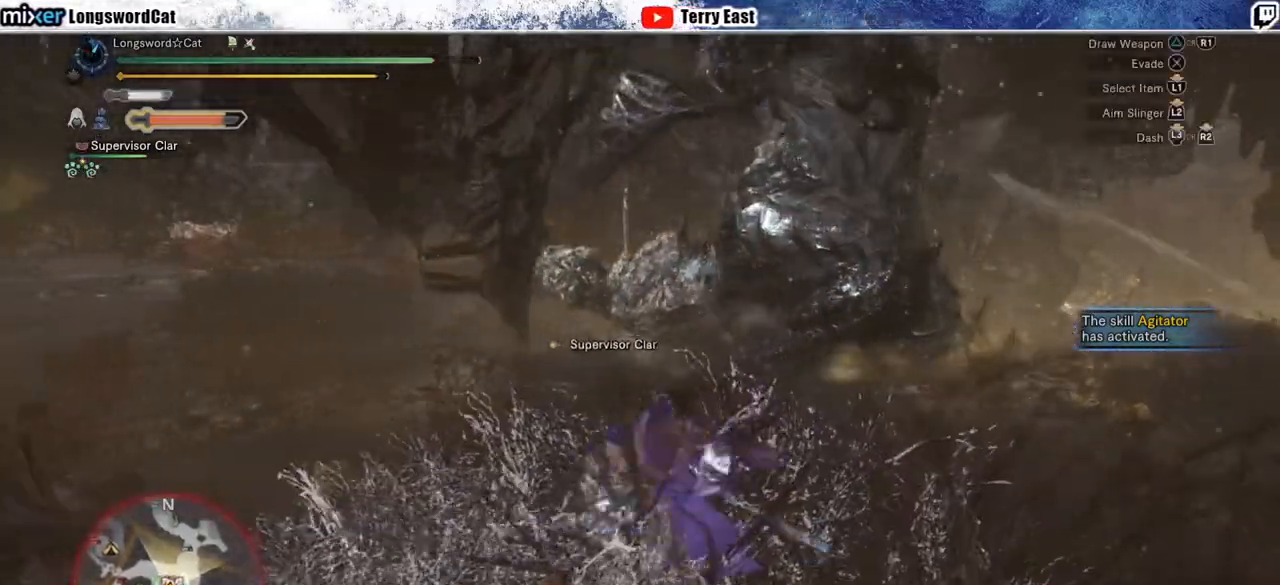
{"buttons": ["R2"], "left_stick": "down-left", "right_stick": "center", "events": [[117, "right_stick", "up-right"], [450, "right_stick", "center"]]}
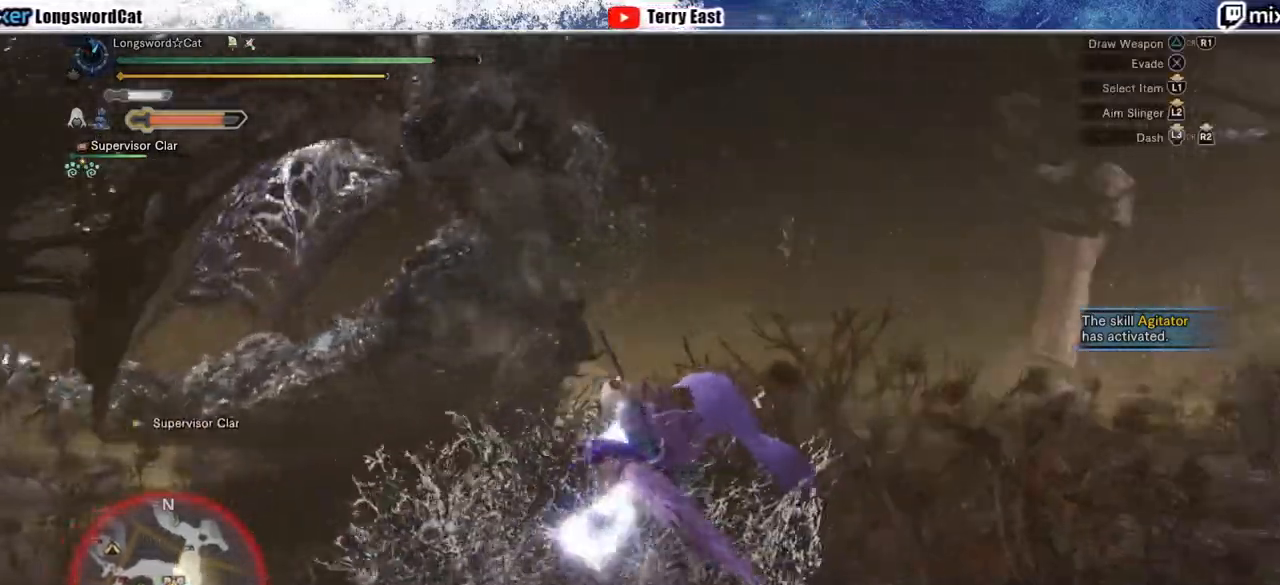
{"buttons": ["R2"], "left_stick": "down-left", "right_stick": "center", "events": []}